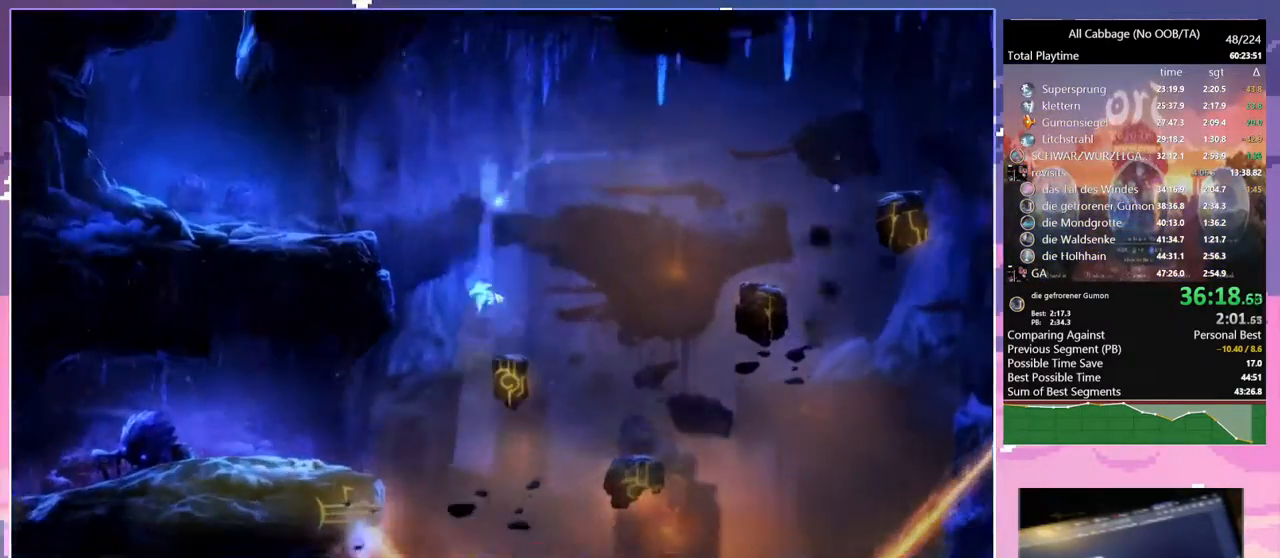
Gameplay with keyboard and mouse; each line is a JSON object with the keys and mouse buttons held at the frame after it. "events" lists presses ("down") and releases ("up") of "a", "bash", "bash2", "bz", "cdash", "cjugg", "cnfrm", "cnfrm2", "d", "dbash", "debug", "escape", "glide", "glimb", "grnde", "grnde2", "jump", "pause", "rjump", "s", "sa", "save", "space", "ui", "w", "mouse_left", "mouse_wheel" and "mouse_right" between this image and that frame as [ms after this image, input, new state], when the widget could be followed in between. "mouse_left", "mouse_wheel", "mouse_right" = the "left", "wheel", "right" buttons of the "mouse" list. No other keys are recorded. "wheel" means that the mouse wheel is clicked or scrolled. Mouse movement is not recorded. Key names are as the overlay labels them; some are game actions (e.g. jump) rather than physical keys.
{"keys": ["d", "glimb"], "mouse": [], "events": [[34, "a", "up"], [34, "d", "down"], [84, "glimb", "down"], [234, "space", "down"], [367, "space", "up"]]}
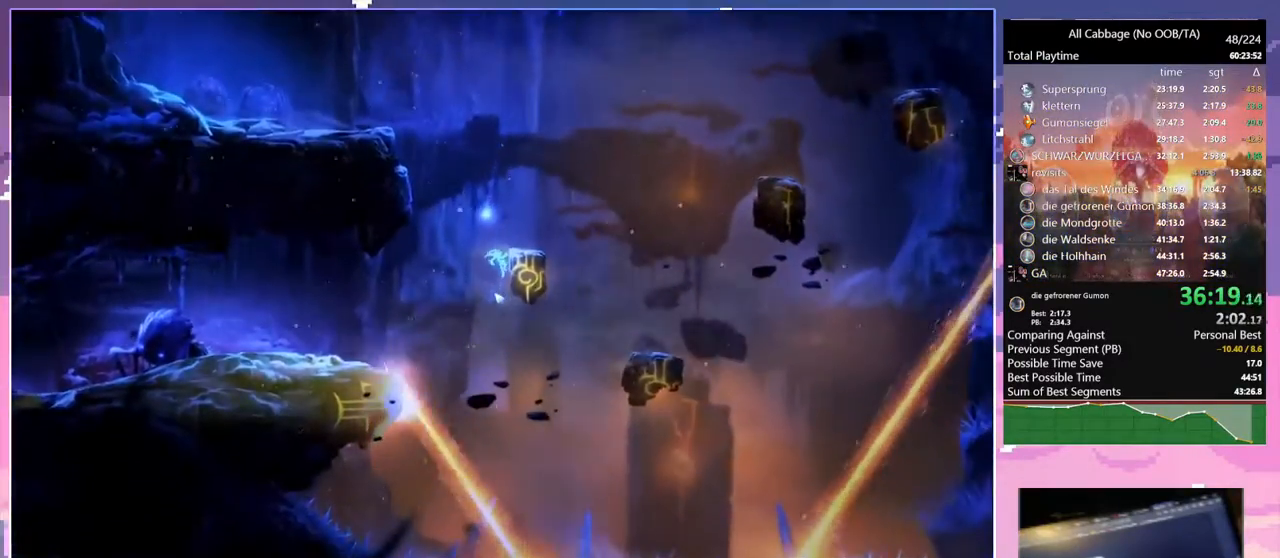
{"keys": ["d"], "mouse": [], "events": [[100, "space", "down"], [250, "glimb", "up"], [250, "space", "up"], [334, "d", "up"], [384, "d", "down"]]}
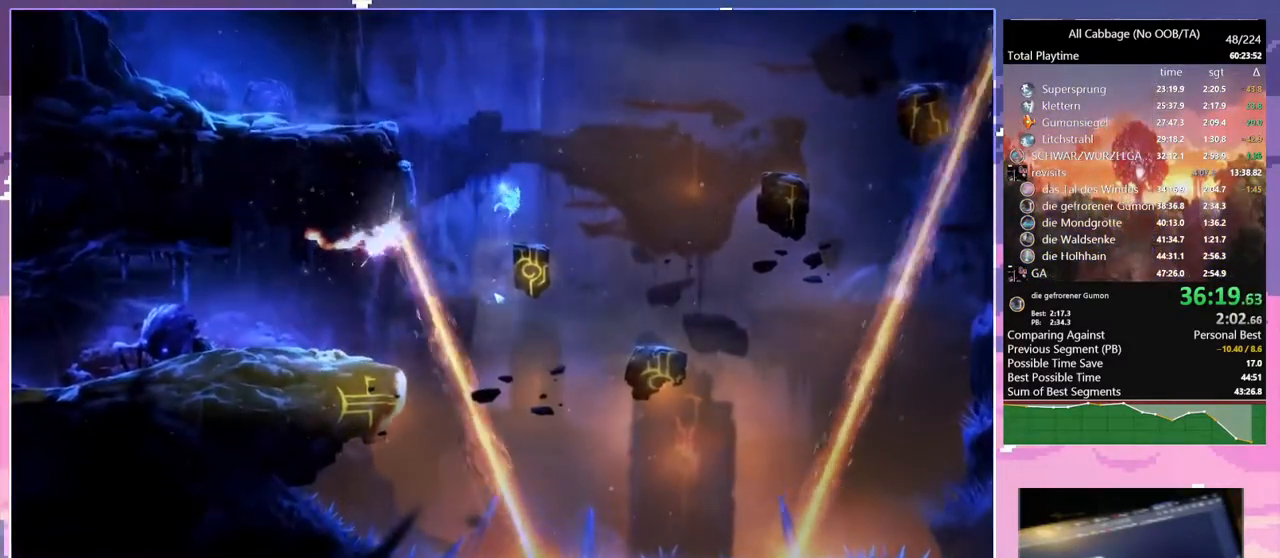
{"keys": [], "mouse": [], "events": [[17, "d", "up"], [250, "d", "down"], [350, "d", "up"]]}
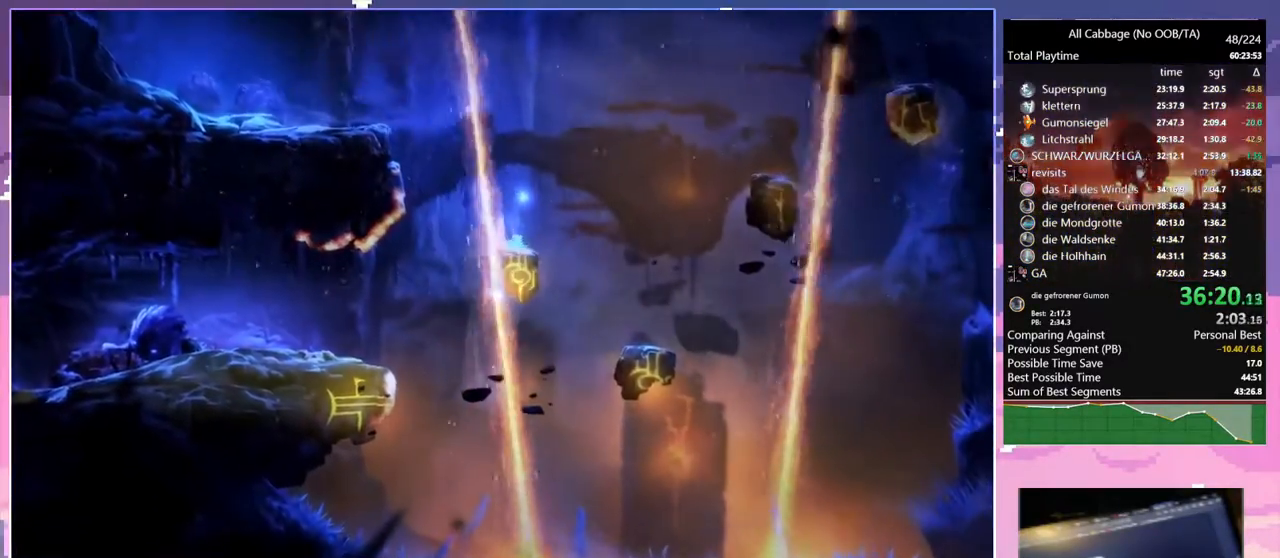
{"keys": ["a"], "mouse": [], "events": [[84, "a", "down"]]}
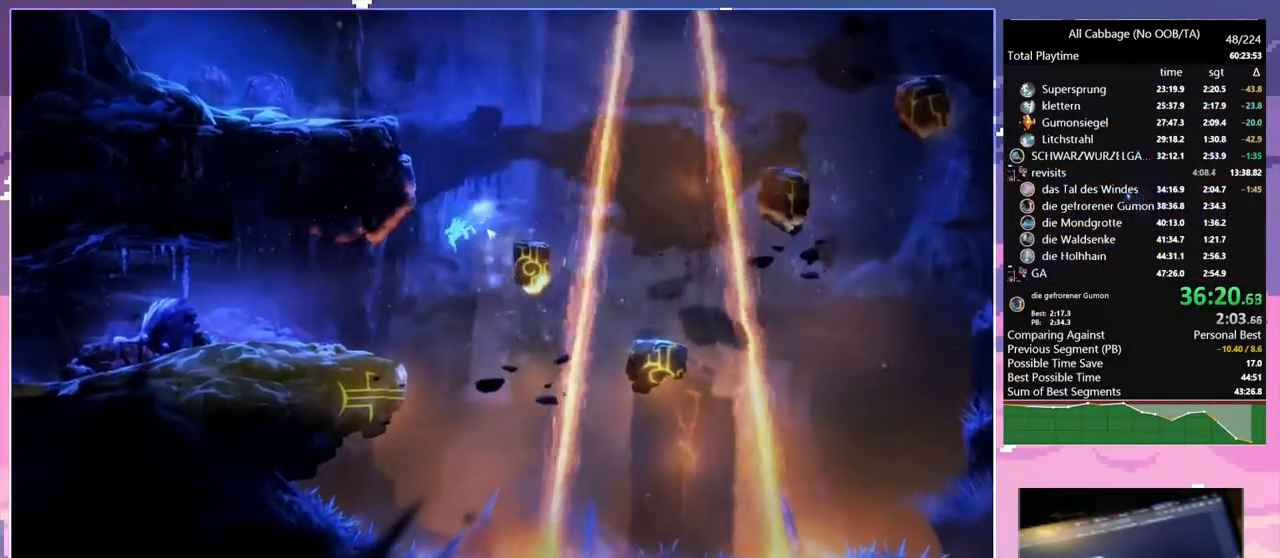
{"keys": ["a"], "mouse": [], "events": [[350, "mouse_left", "down"], [467, "mouse_left", "up"]]}
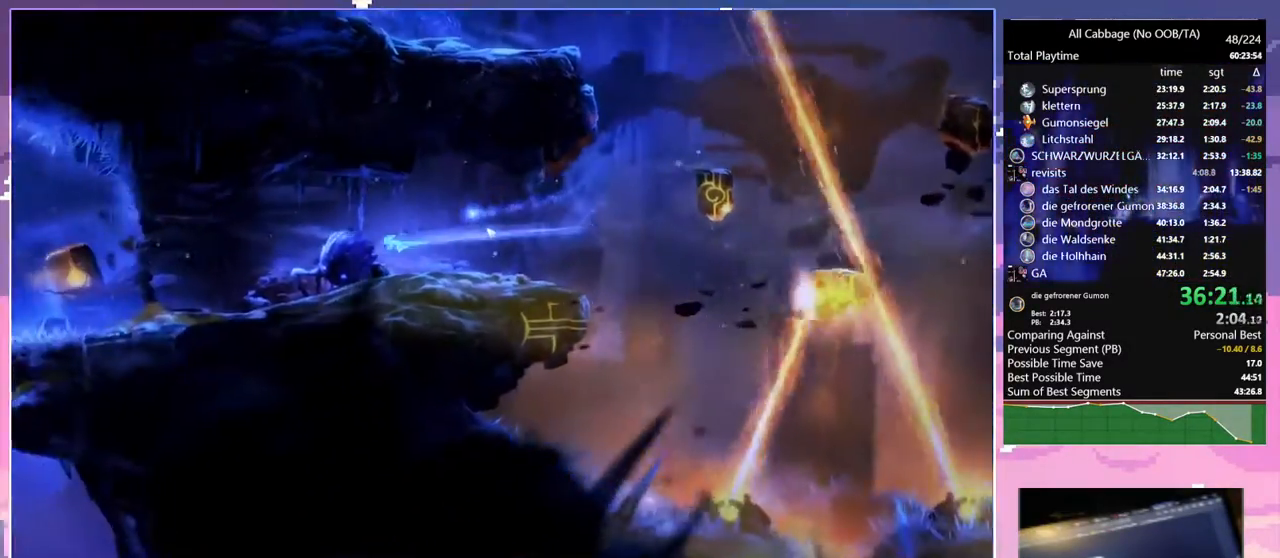
{"keys": ["a", "space"], "mouse": [], "events": [[267, "mouse_left", "down"], [367, "mouse_left", "up"], [500, "space", "down"]]}
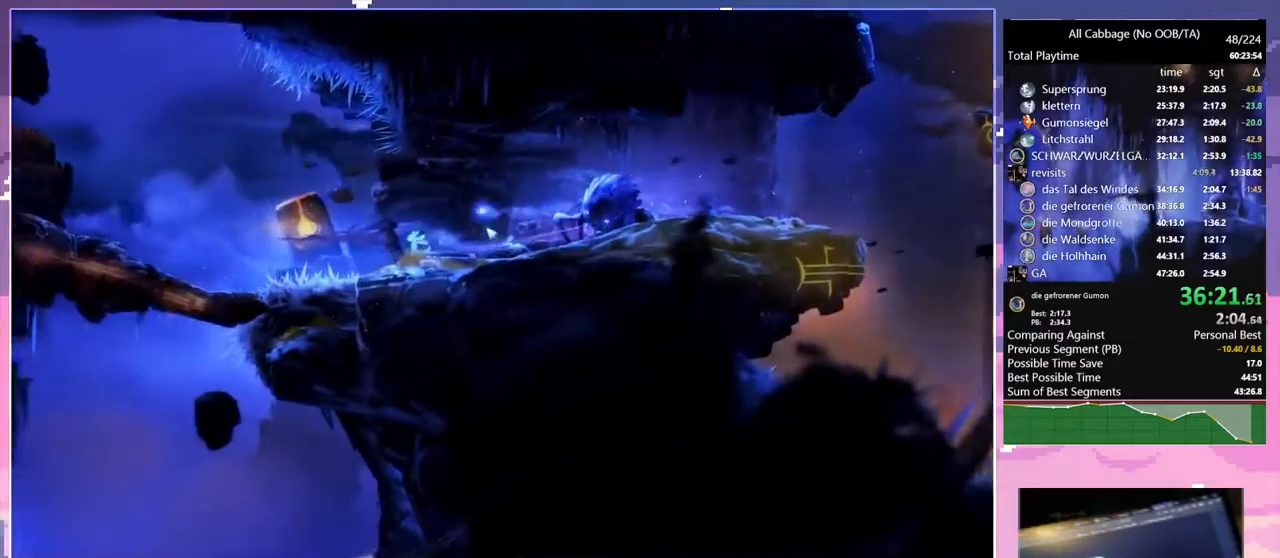
{"keys": ["a"], "mouse": [], "events": [[100, "space", "up"], [267, "mouse_left", "down"], [367, "mouse_left", "up"]]}
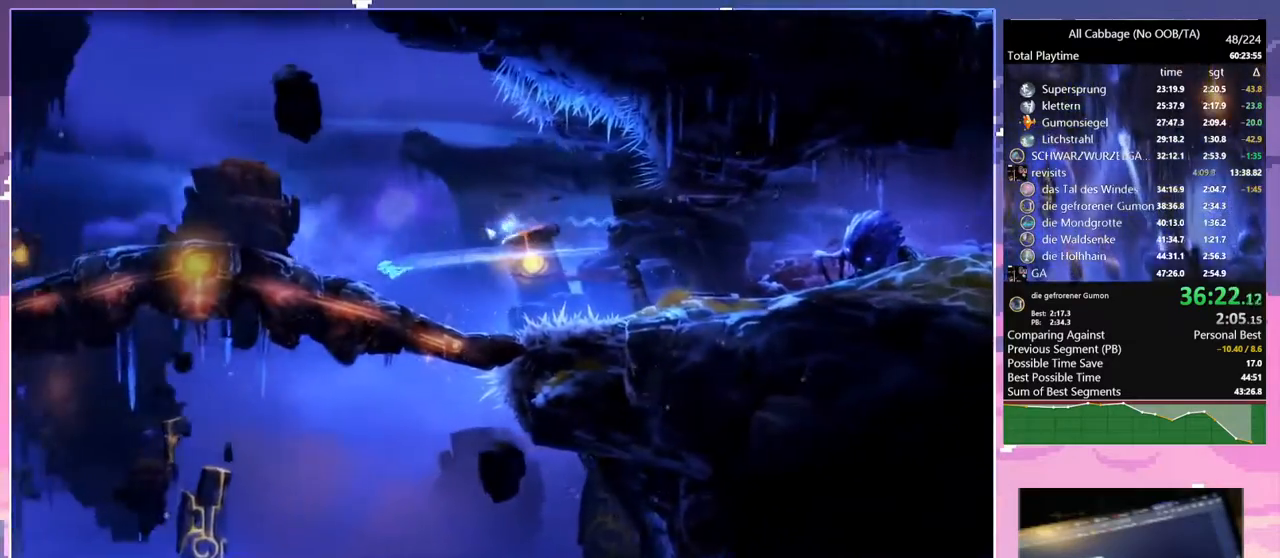
{"keys": ["a"], "mouse": [], "events": [[150, "cdash", "down"], [250, "cdash", "up"], [334, "cdash", "down"], [434, "cdash", "up"]]}
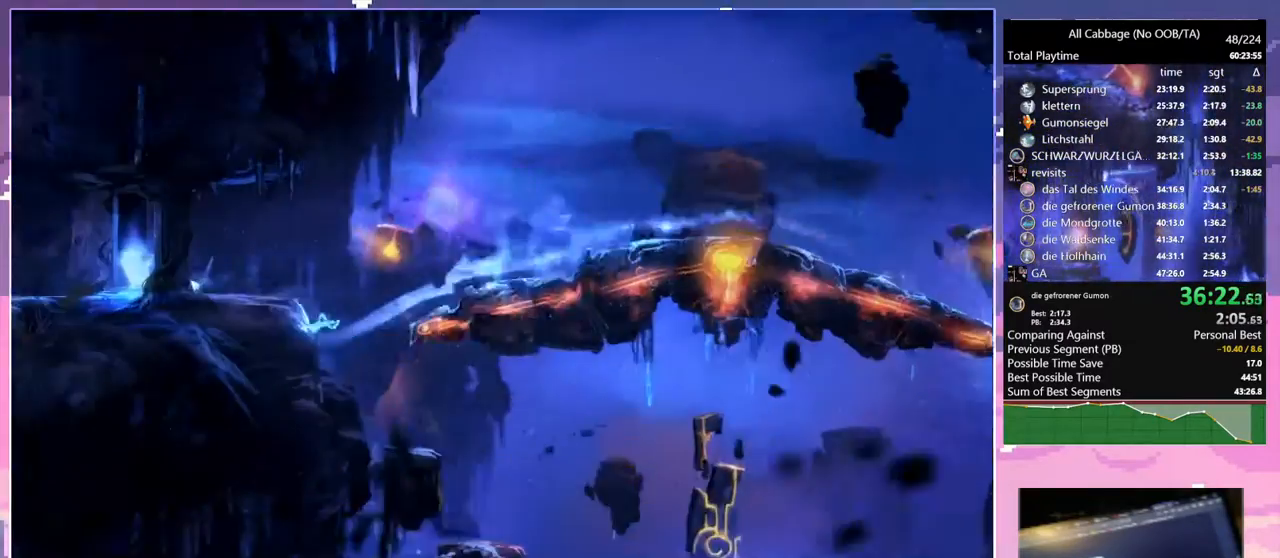
{"keys": ["cdash"], "mouse": [], "events": [[217, "space", "down"], [450, "space", "up"], [484, "a", "up"], [484, "cdash", "down"]]}
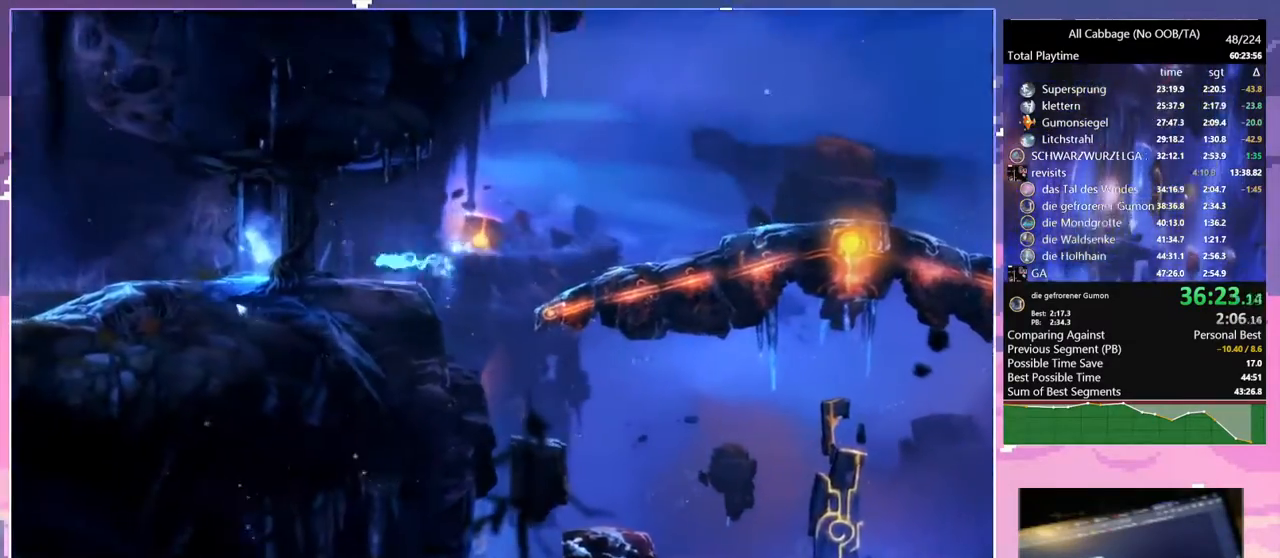
{"keys": ["bash"], "mouse": ["right"], "events": [[84, "cdash", "up"], [134, "s", "down"], [184, "cdash", "down"], [184, "space", "down"], [234, "bash", "down"], [234, "cdash", "up"], [234, "mouse_right", "down"], [234, "s", "up"], [234, "space", "up"]]}
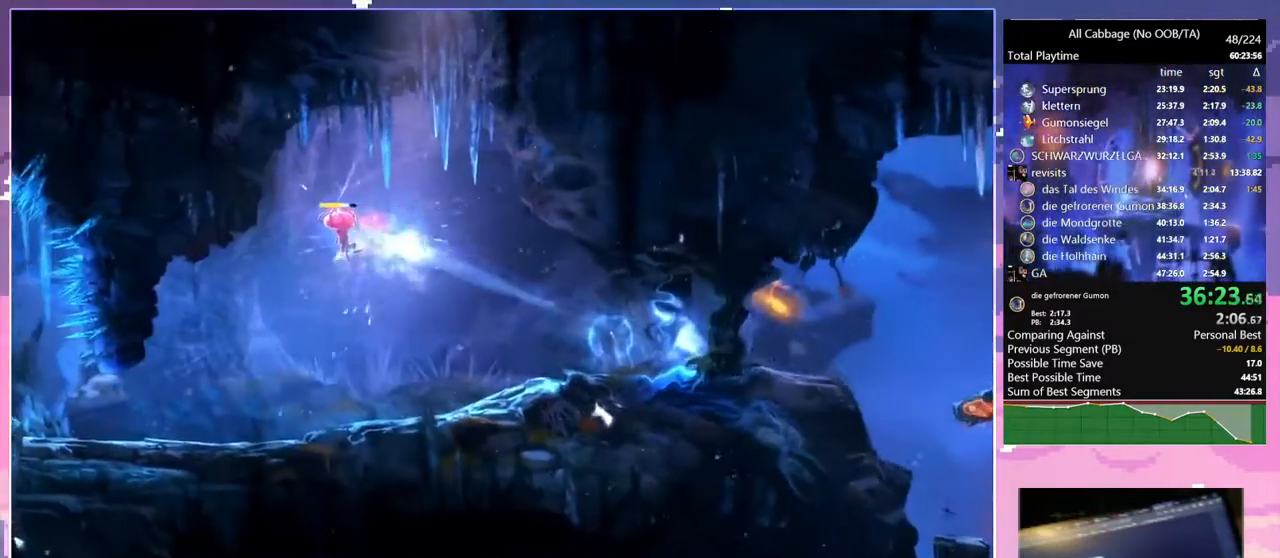
{"keys": [], "mouse": ["left"], "events": [[17, "bash", "up"], [17, "mouse_right", "up"], [484, "mouse_left", "down"]]}
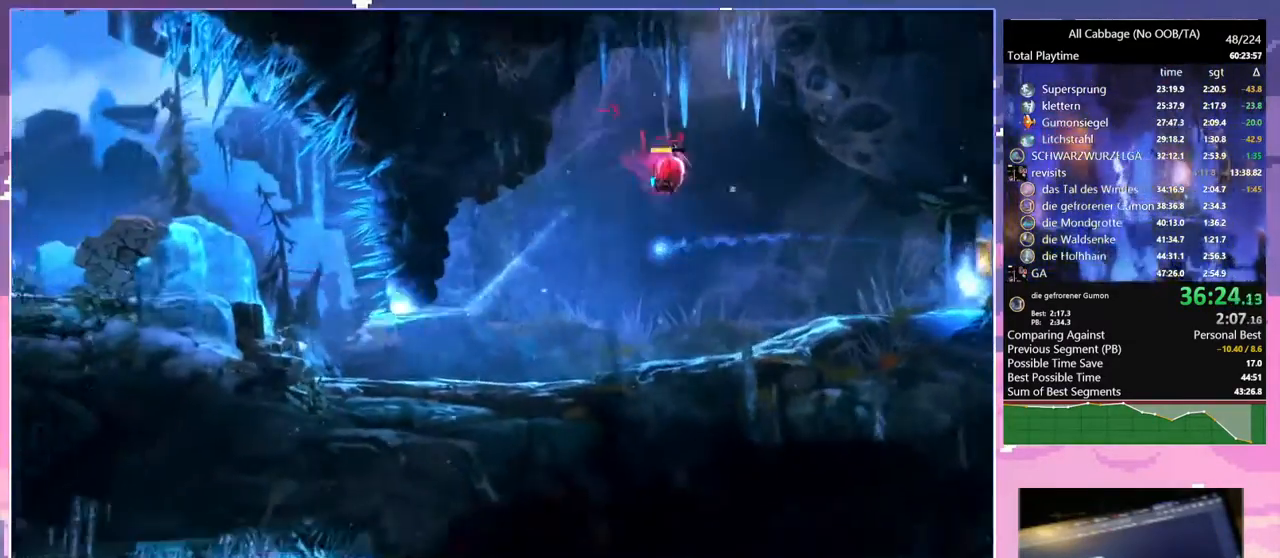
{"keys": ["a"], "mouse": [], "events": [[84, "mouse_left", "up"], [84, "space", "down"], [300, "space", "up"], [450, "a", "down"], [450, "space", "down"], [500, "space", "up"]]}
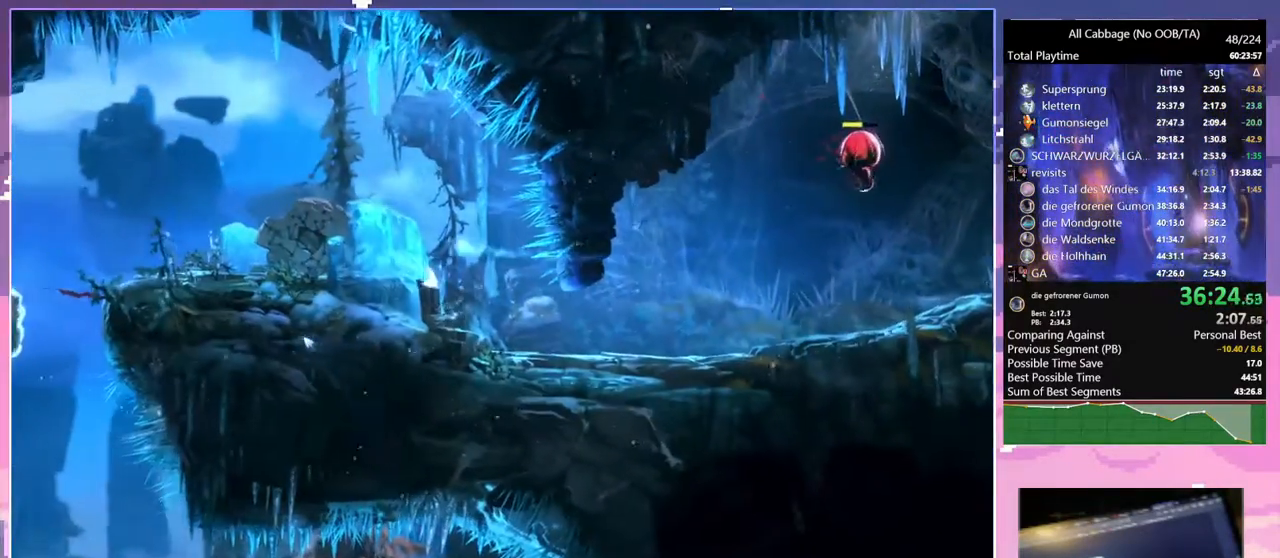
{"keys": [], "mouse": [], "events": [[184, "mouse_left", "down"], [234, "mouse_left", "up"], [317, "a", "up"], [317, "space", "down"], [467, "space", "up"]]}
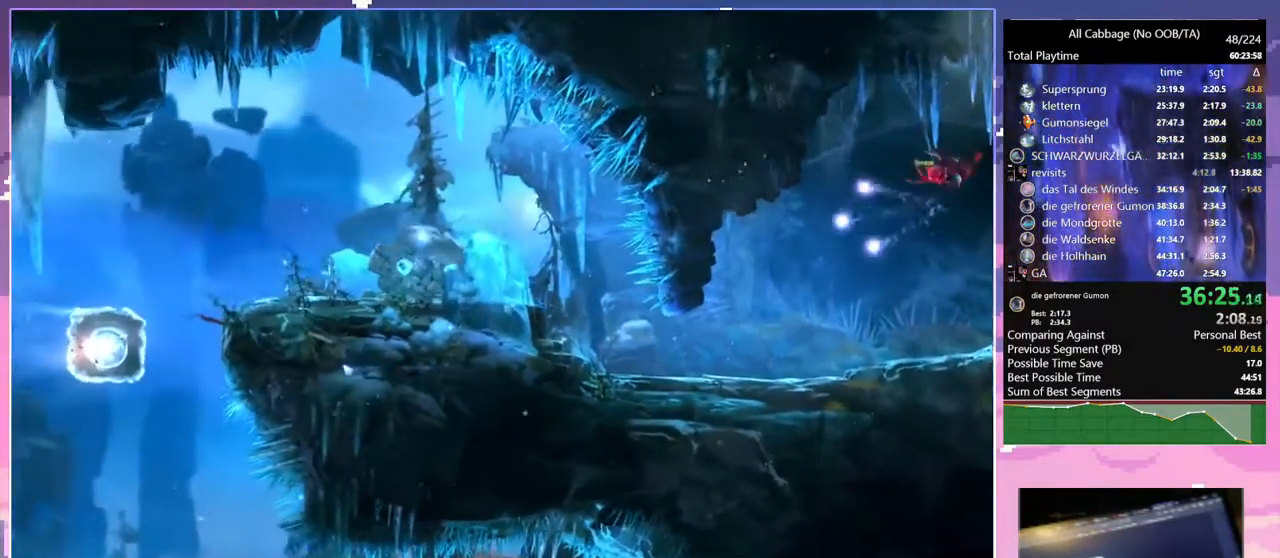
{"keys": ["cdash"], "mouse": [], "events": [[150, "a", "down"], [334, "space", "down"], [467, "a", "up"], [467, "cdash", "down"], [467, "space", "up"]]}
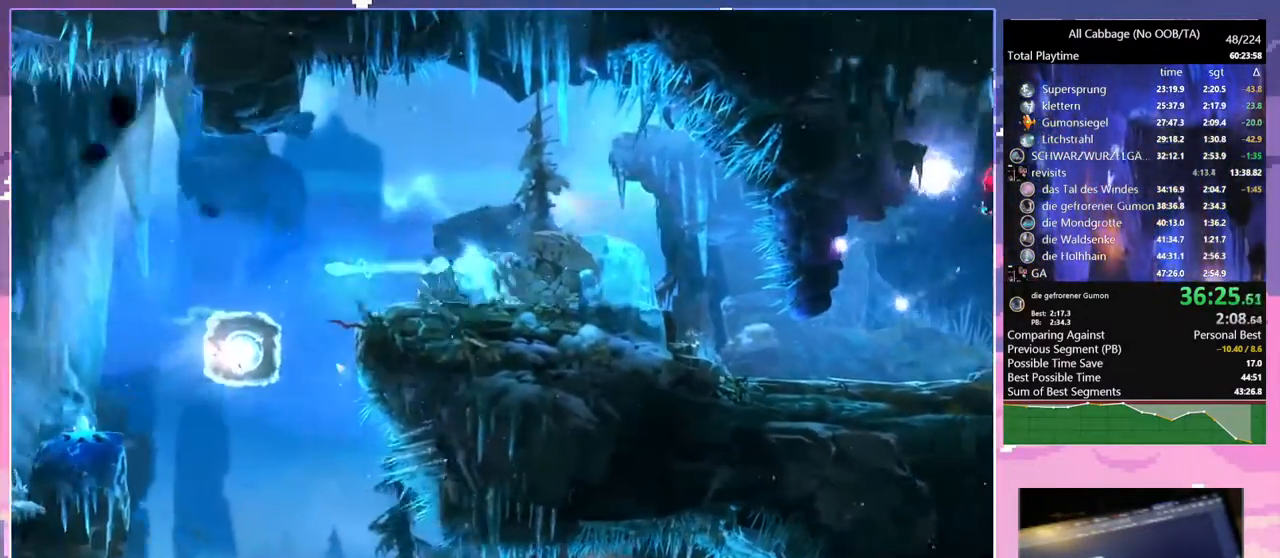
{"keys": ["d", "s"], "mouse": [], "events": [[67, "cdash", "up"], [117, "s", "down"], [167, "space", "down"], [217, "s", "up"], [250, "cdash", "down"], [250, "space", "up"], [300, "cdash", "up"], [300, "s", "down"], [450, "d", "down"]]}
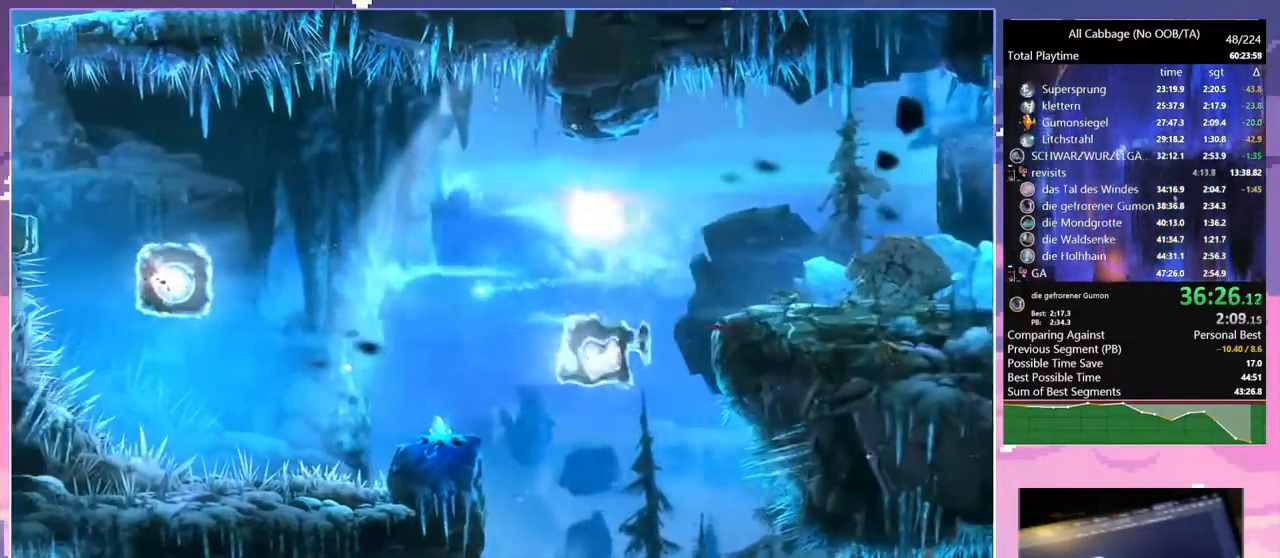
{"keys": ["d"], "mouse": [], "events": [[450, "s", "up"]]}
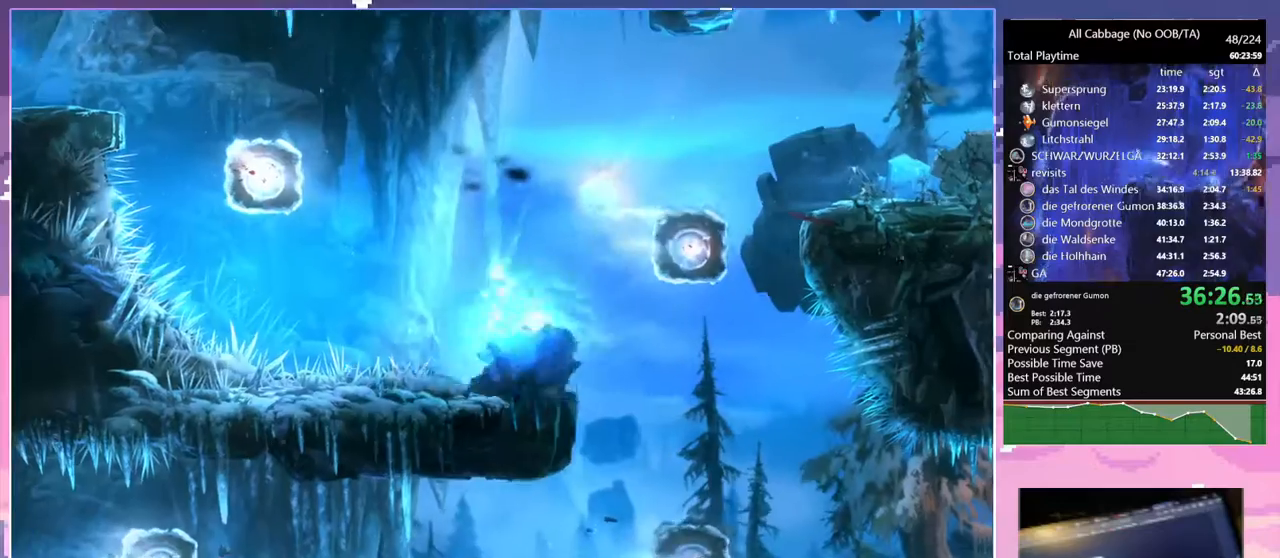
{"keys": ["a", "w"], "mouse": [], "events": [[50, "w", "down"], [200, "d", "up"], [434, "a", "down"]]}
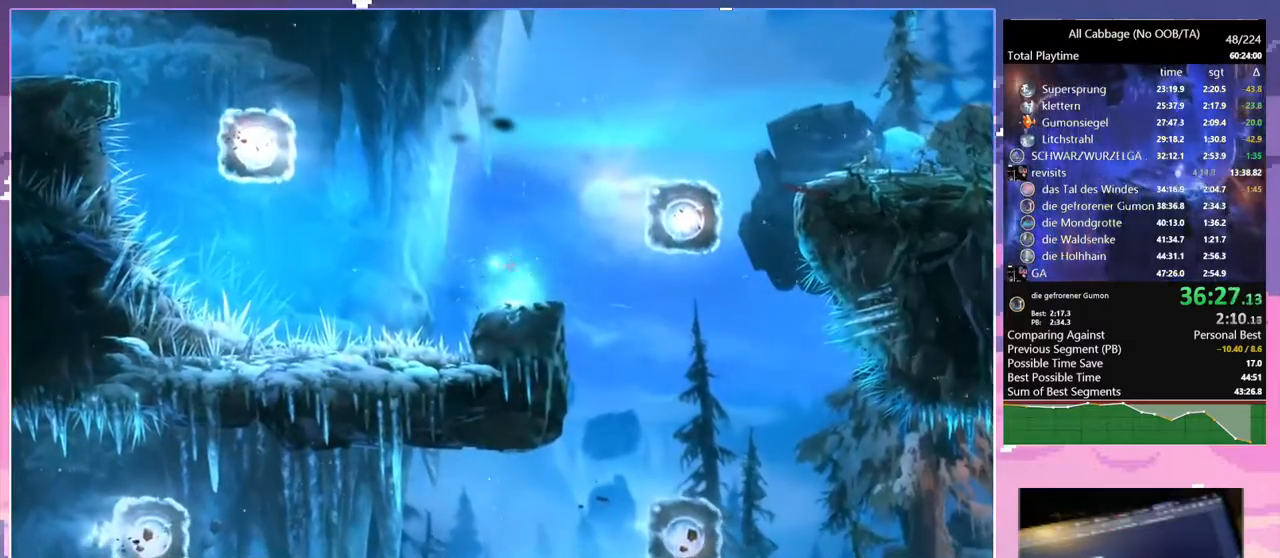
{"keys": ["a", "space"], "mouse": [], "events": [[167, "space", "down"], [450, "w", "up"]]}
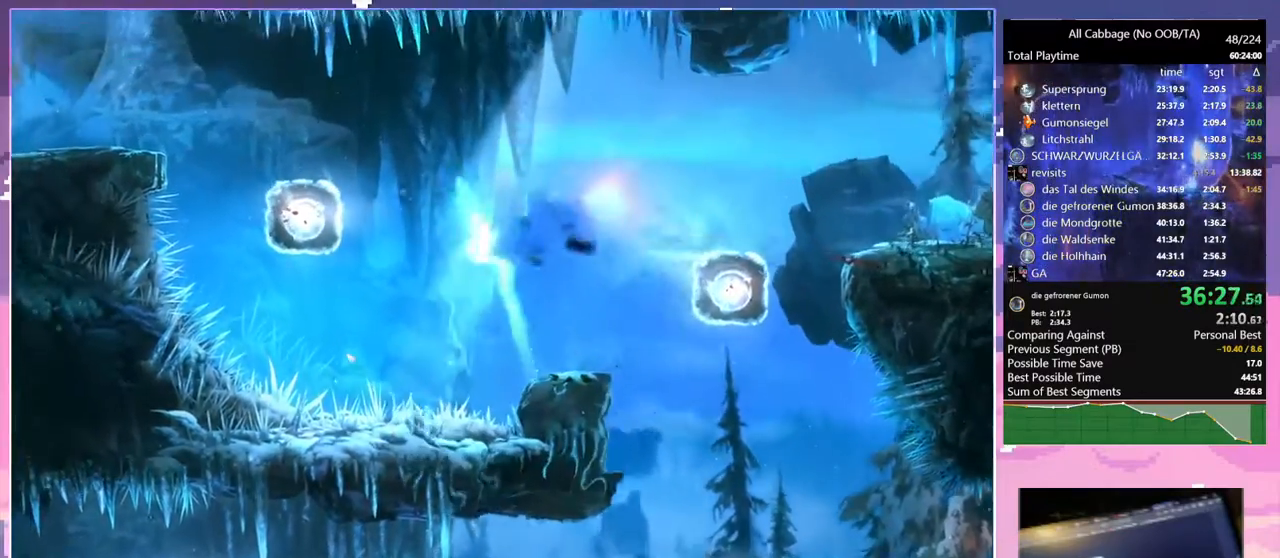
{"keys": ["space"], "mouse": [], "events": [[34, "space", "up"], [184, "mouse_left", "down"], [267, "mouse_left", "up"], [317, "a", "up"], [367, "space", "down"]]}
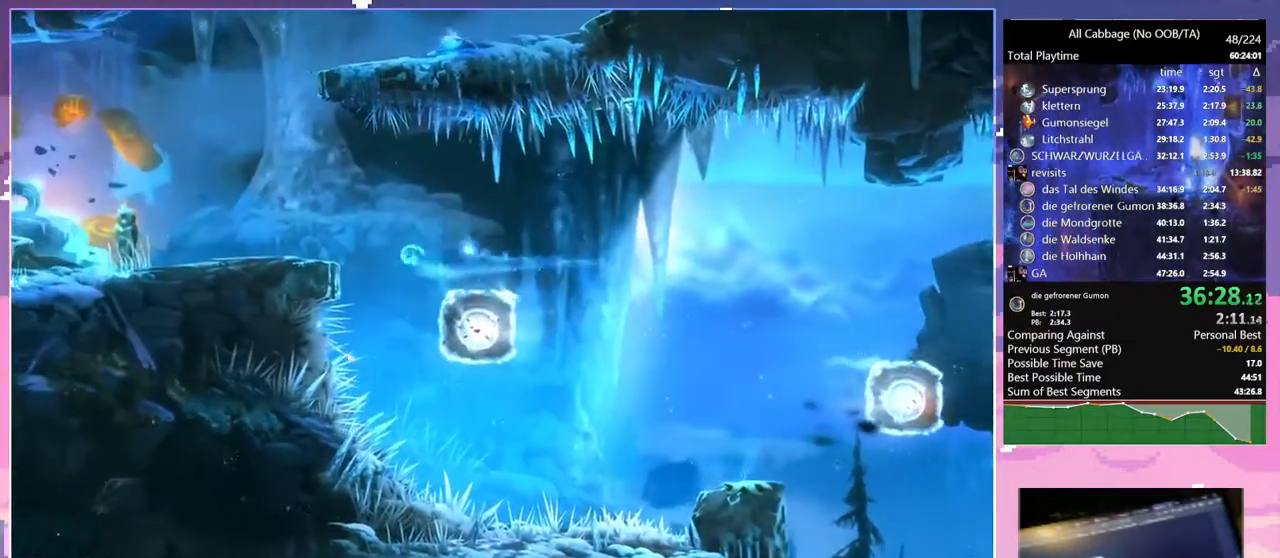
{"keys": ["a"], "mouse": ["left"], "events": [[100, "space", "up"], [434, "a", "down"], [434, "mouse_left", "down"]]}
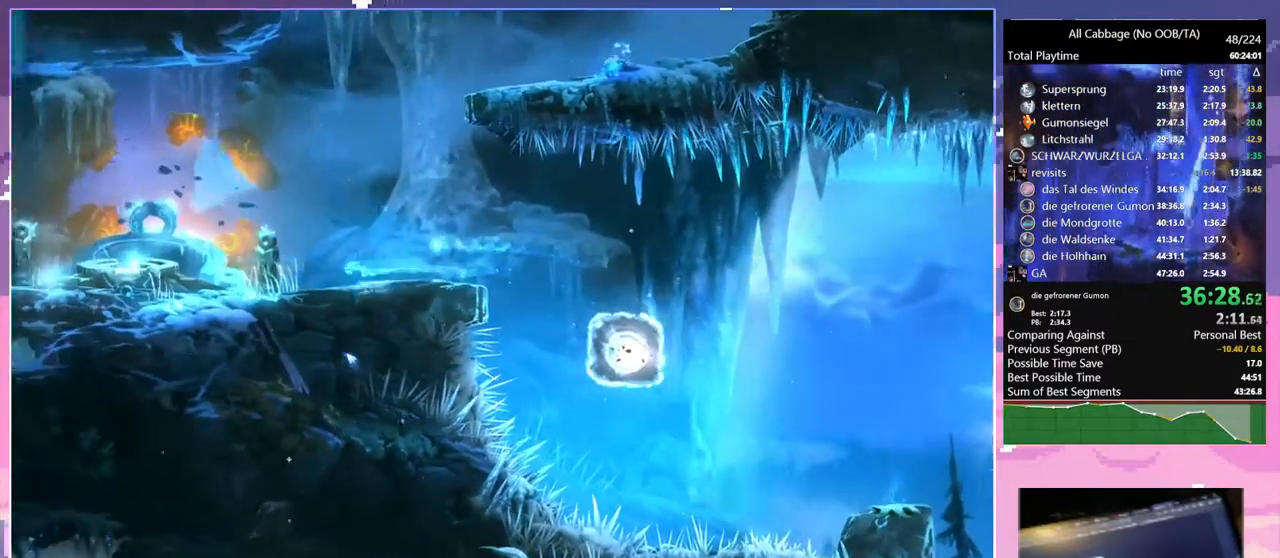
{"keys": [], "mouse": [], "events": [[34, "a", "up"], [34, "mouse_left", "up"], [34, "space", "down"], [117, "space", "up"], [217, "space", "down"], [300, "space", "up"]]}
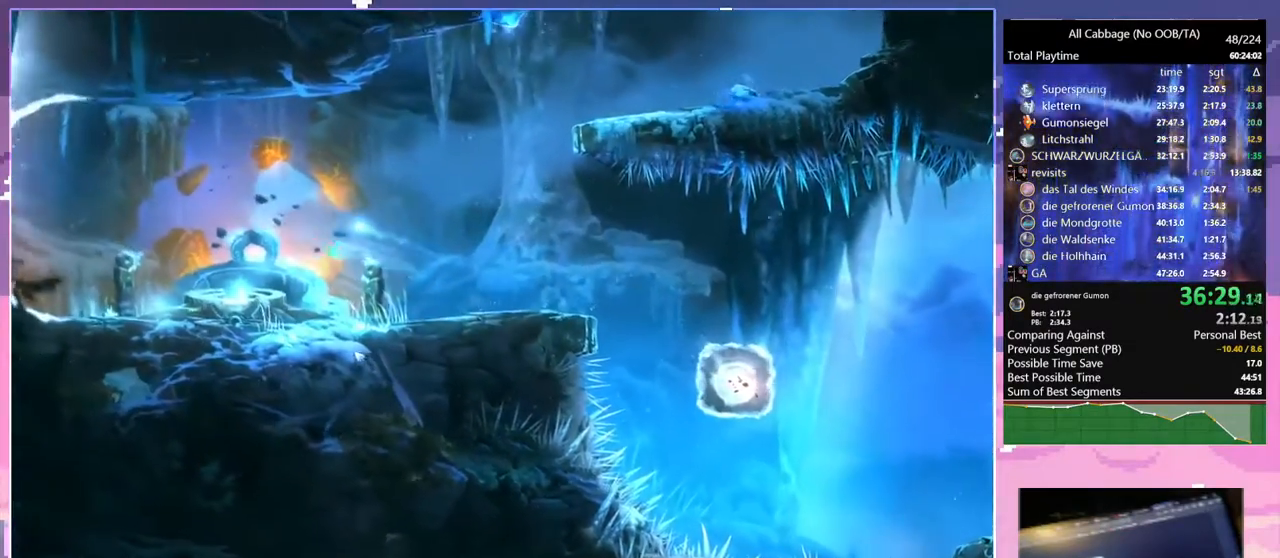
{"keys": ["bash"], "mouse": ["right"], "events": [[267, "d", "down"], [467, "bash", "down"], [467, "d", "up"], [467, "mouse_right", "down"]]}
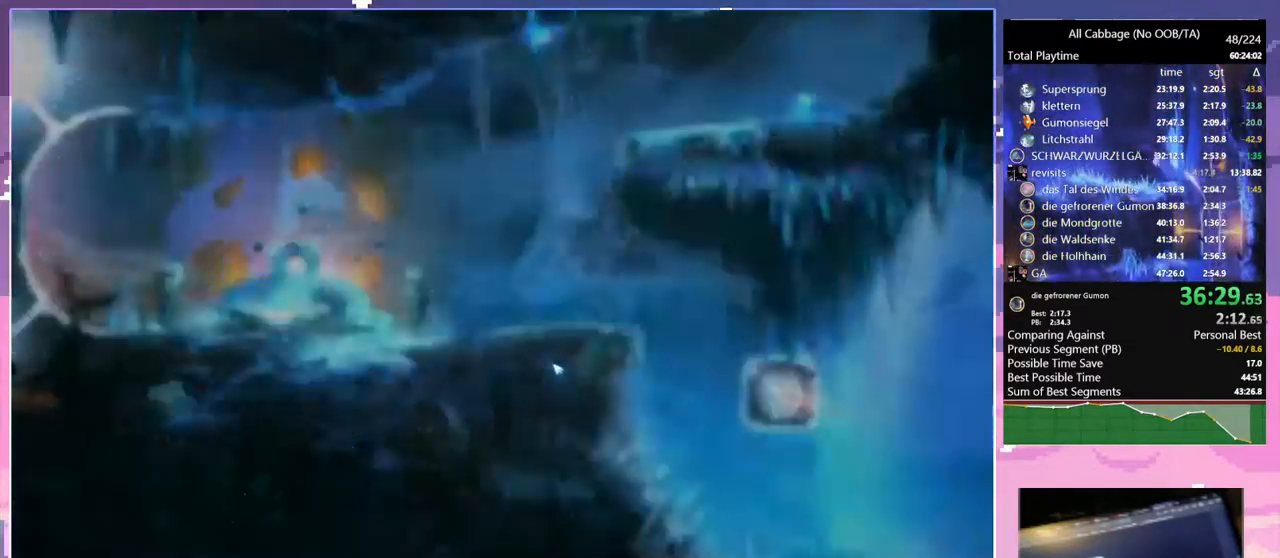
{"keys": [], "mouse": [], "events": [[67, "bash", "up"], [67, "mouse_right", "up"], [434, "mouse_left", "down"], [484, "mouse_left", "up"]]}
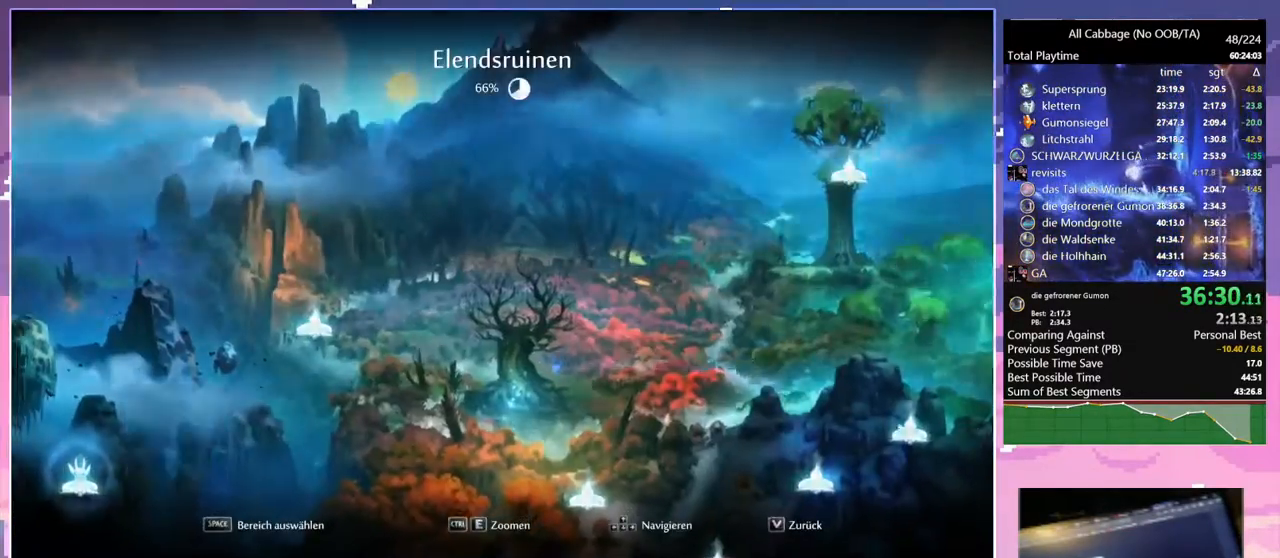
{"keys": [], "mouse": [], "events": [[400, "bash", "down"], [400, "mouse_right", "down"], [500, "bash", "up"], [500, "mouse_right", "up"]]}
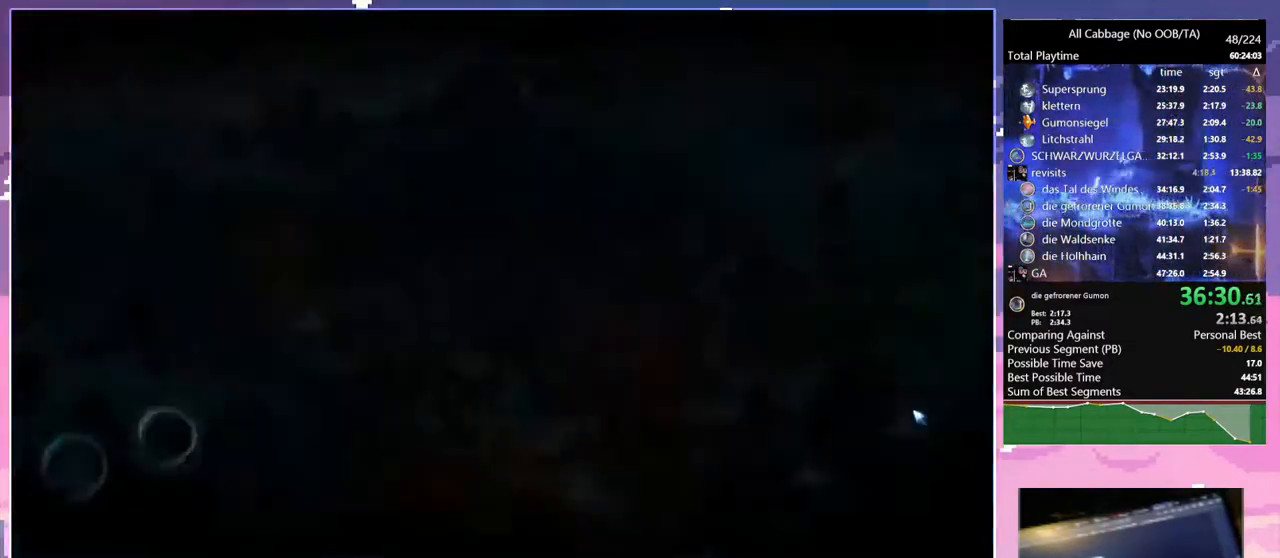
{"keys": [], "mouse": [], "events": [[34, "mouse_left", "down"], [134, "mouse_left", "up"]]}